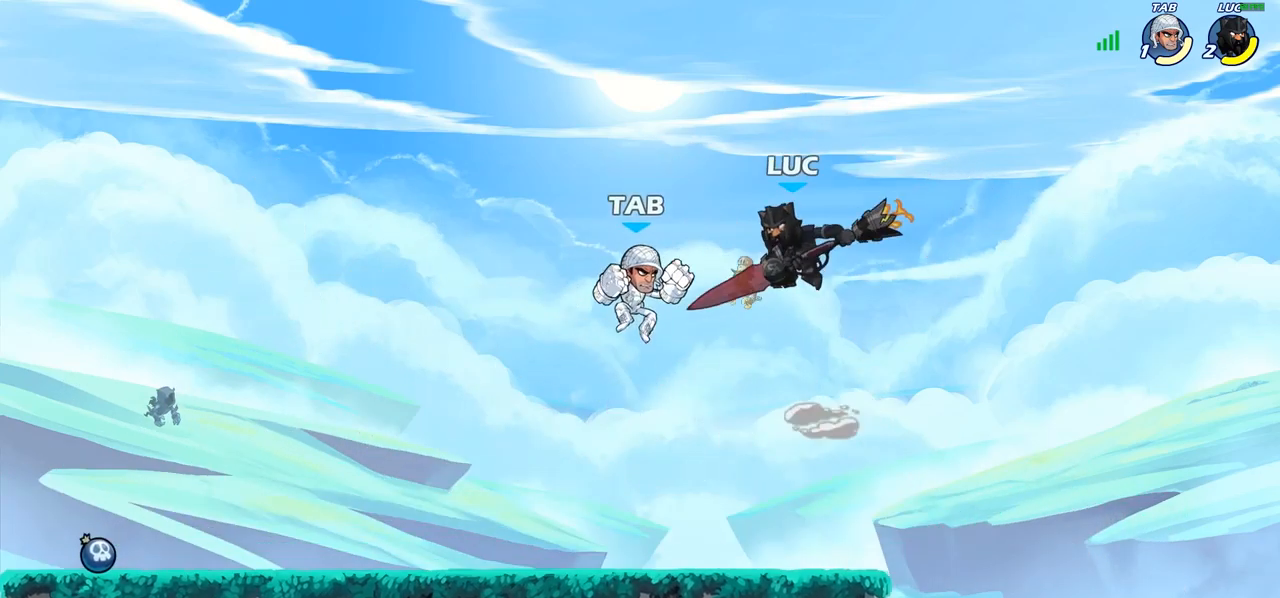
Gameplay with a controller (PlayStation layout); each line is a JSON object with the inputs held at the frame after it. "events" lists button and stick changes between this image and that frame as [ms after this image, input, new state], when the widget could be followed in between.
{"buttons": [], "left_stick": "down-left", "right_stick": "center", "events": [[433, "left_stick", "down-left"]]}
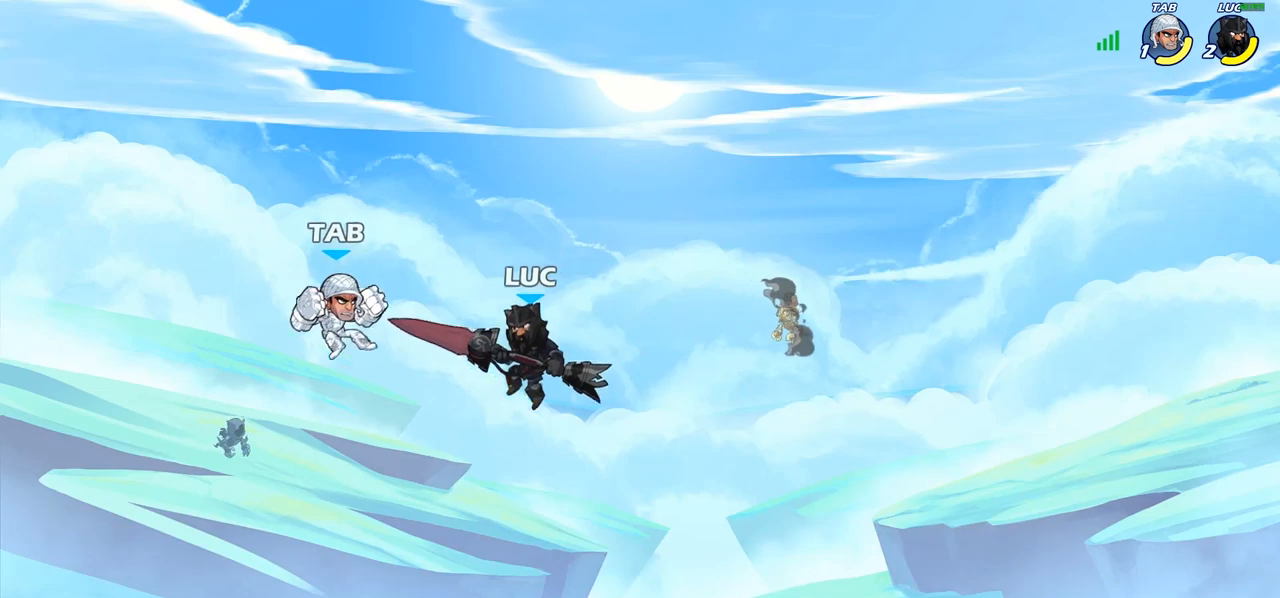
{"buttons": [], "left_stick": "center", "right_stick": "center", "events": [[17, "left_stick", "down"], [250, "SQUARE", "down"], [333, "SQUARE", "up"], [450, "left_stick", "center"]]}
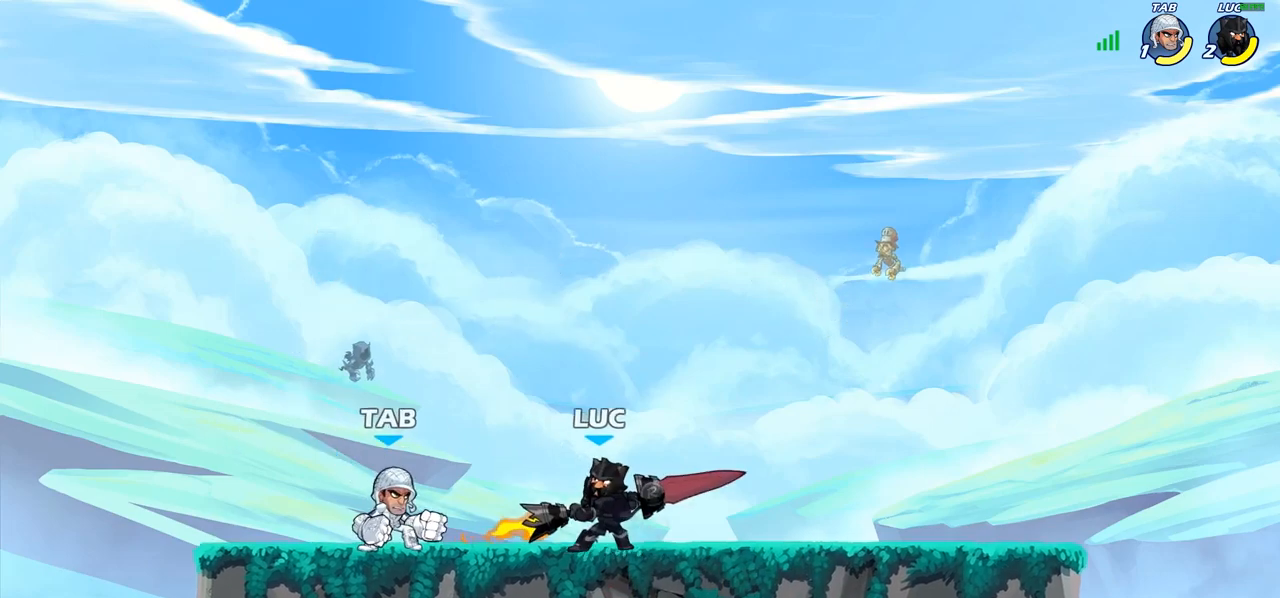
{"buttons": [], "left_stick": "center", "right_stick": "center", "events": []}
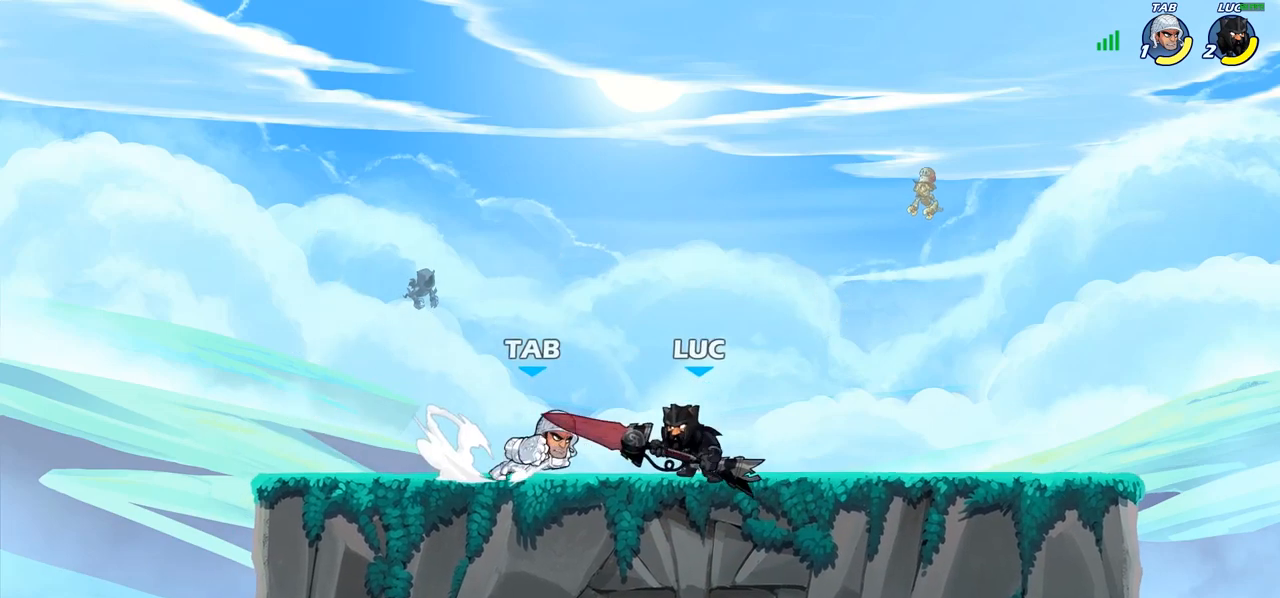
{"buttons": ["CROSS", "R1", "R2"], "left_stick": "up-left", "right_stick": "center", "events": [[17, "SQUARE", "down"], [100, "SQUARE", "up"], [183, "SQUARE", "down"], [283, "SQUARE", "up"], [383, "left_stick", "up-left"], [500, "CROSS", "down"], [500, "R1", "down"], [500, "R2", "down"]]}
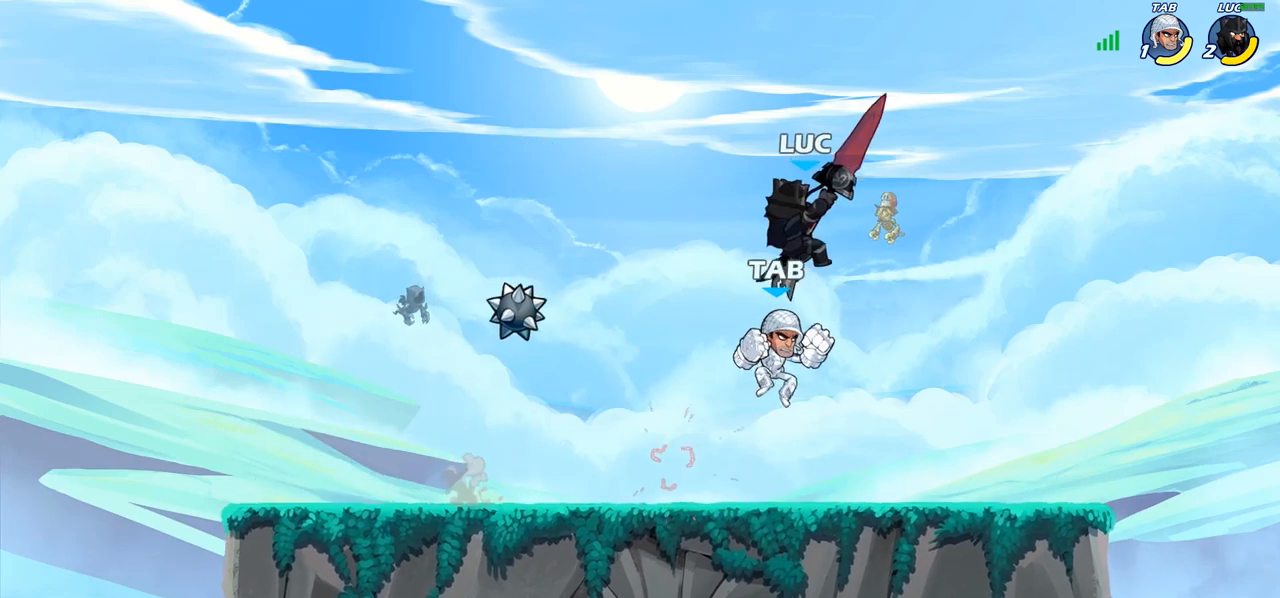
{"buttons": ["SQUARE"], "left_stick": "up-right", "right_stick": "down-left", "events": [[133, "R1", "up"], [150, "CROSS", "up"], [183, "R2", "up"], [200, "left_stick", "down-left"], [300, "left_stick", "down-right"], [350, "left_stick", "up-right"], [417, "CROSS", "down"], [483, "SQUARE", "down"], [500, "CROSS", "up"], [500, "right_stick", "down-left"]]}
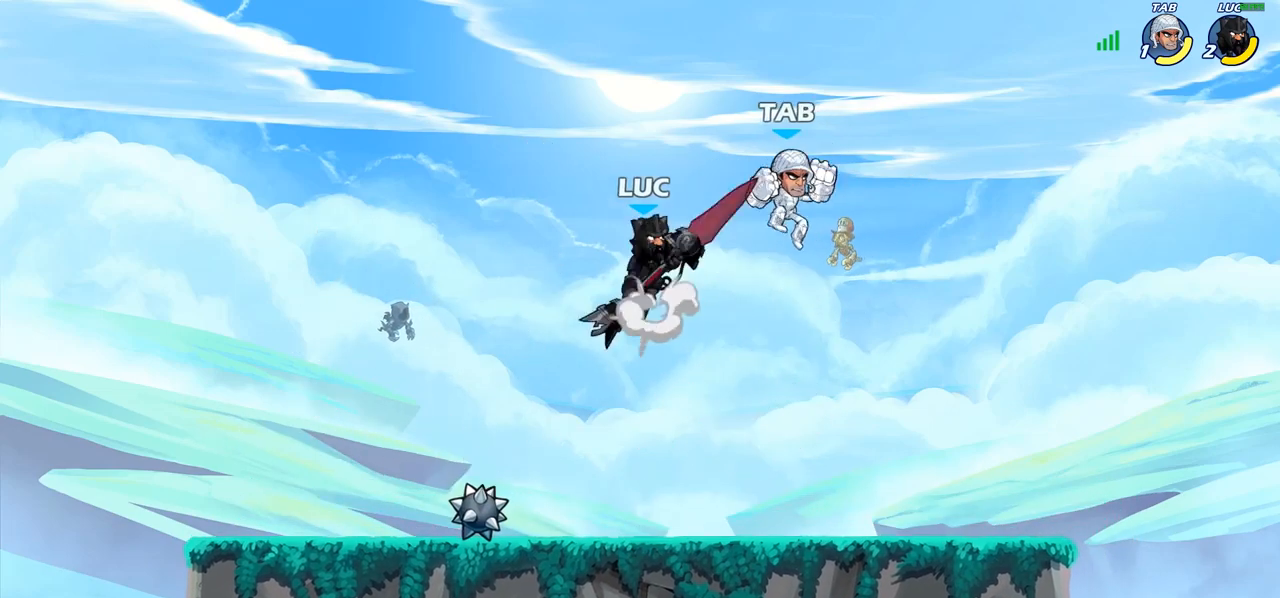
{"buttons": [], "left_stick": "up-right", "right_stick": "center", "events": [[33, "left_stick", "down-right"], [67, "SQUARE", "up"], [83, "right_stick", "center"], [133, "left_stick", "down"], [233, "left_stick", "down-left"], [383, "left_stick", "up-right"]]}
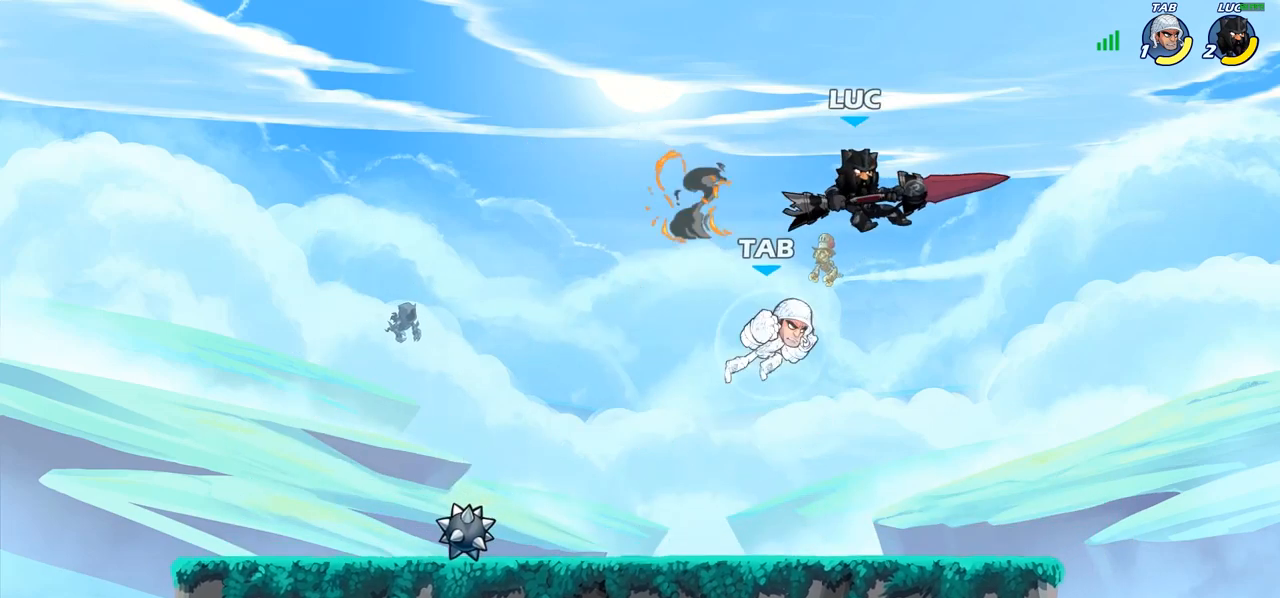
{"buttons": [], "left_stick": "down-left", "right_stick": "center", "events": [[117, "left_stick", "down-right"], [217, "left_stick", "down-left"], [267, "CROSS", "down"], [333, "left_stick", "up-left"], [400, "CROSS", "up"], [483, "left_stick", "down-left"]]}
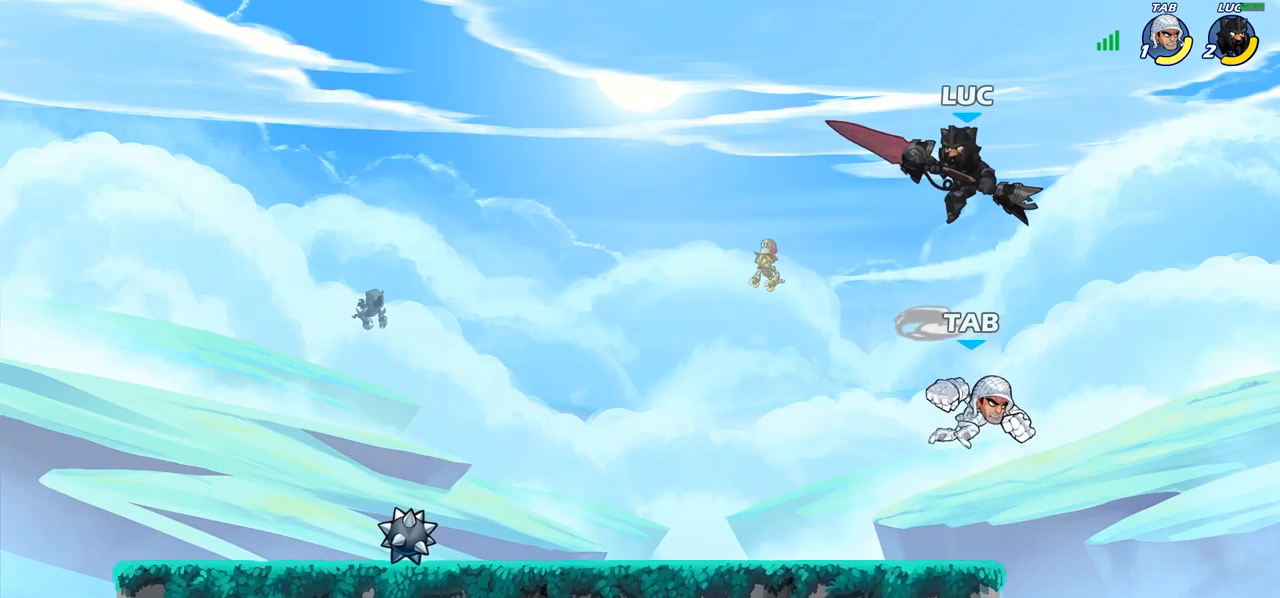
{"buttons": [], "left_stick": "left", "right_stick": "center", "events": [[400, "left_stick", "left"]]}
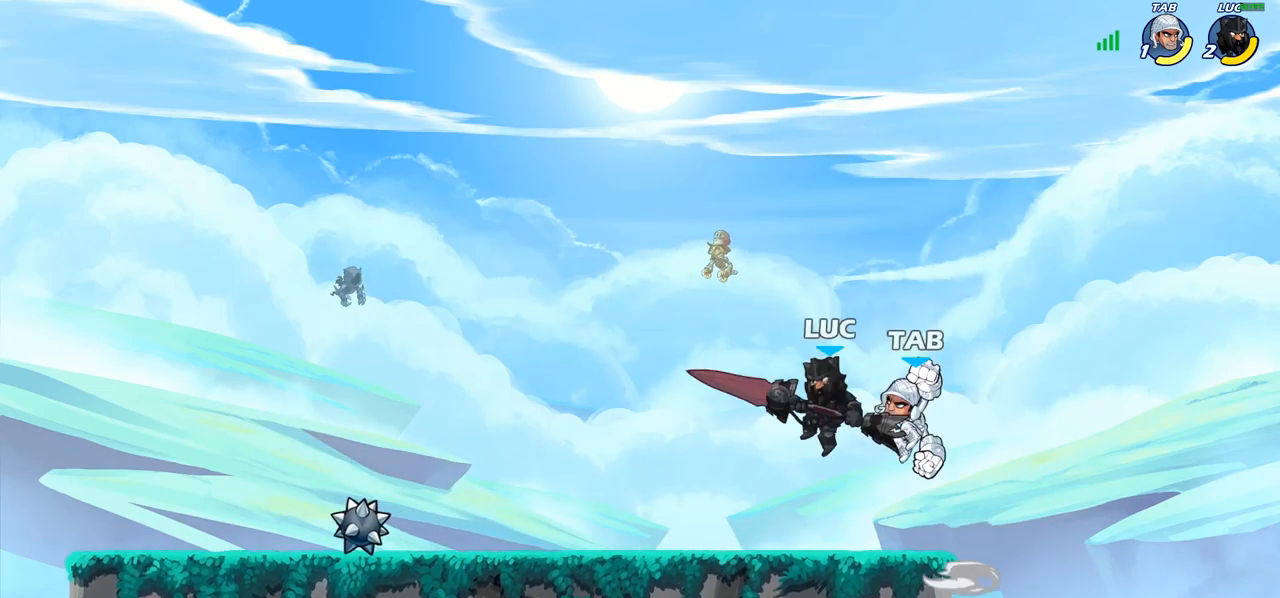
{"buttons": [], "left_stick": "center", "right_stick": "center", "events": [[100, "left_stick", "center"], [117, "CIRCLE", "down"], [250, "CIRCLE", "up"], [350, "CIRCLE", "down"], [417, "CIRCLE", "up"]]}
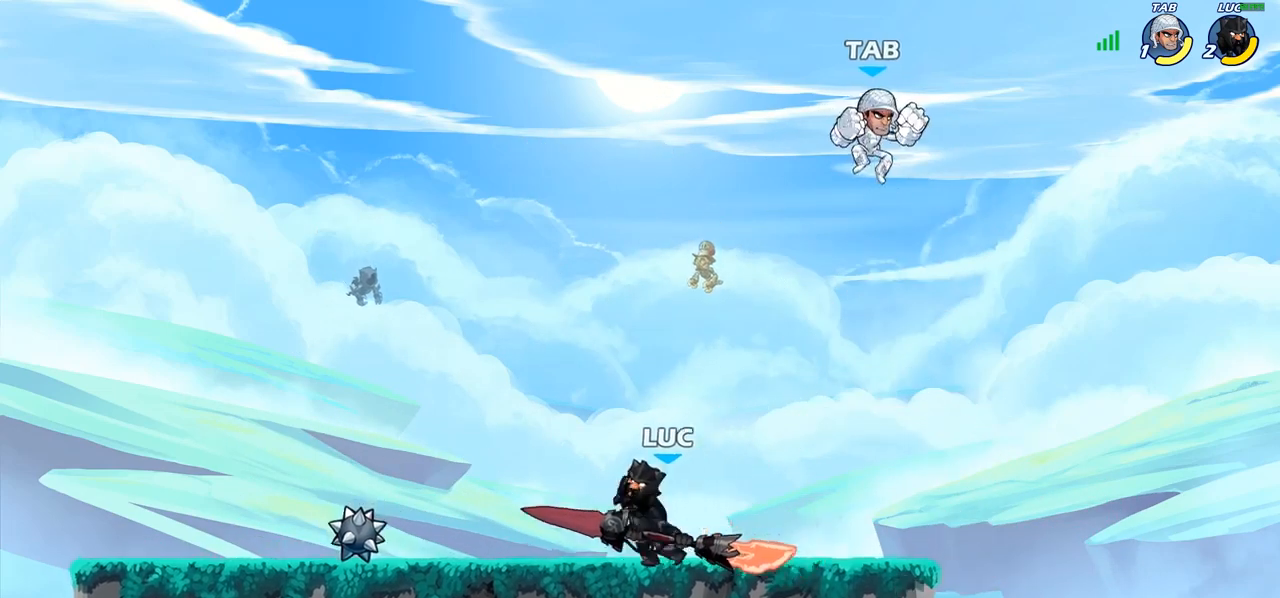
{"buttons": [], "left_stick": "left", "right_stick": "center", "events": [[367, "left_stick", "left"]]}
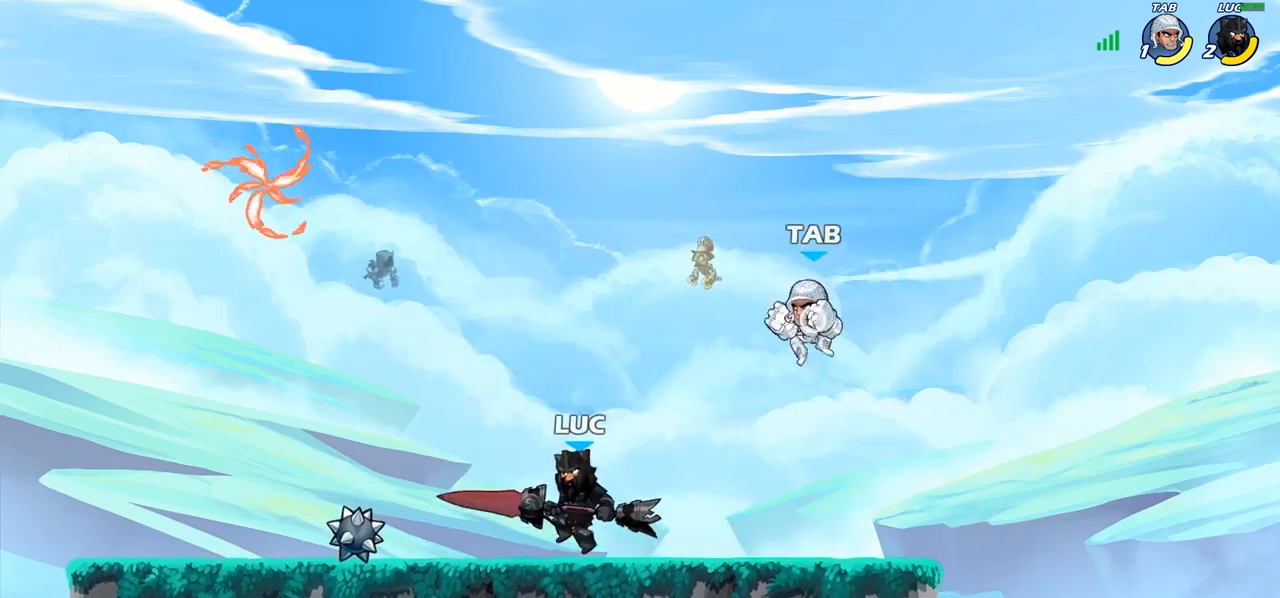
{"buttons": ["SQUARE"], "left_stick": "right", "right_stick": "center", "events": [[17, "CROSS", "down"], [117, "CROSS", "up"], [133, "R1", "down"], [133, "R2", "down"], [267, "R1", "up"], [267, "R2", "up"], [317, "left_stick", "down"], [400, "left_stick", "right"], [433, "SQUARE", "down"]]}
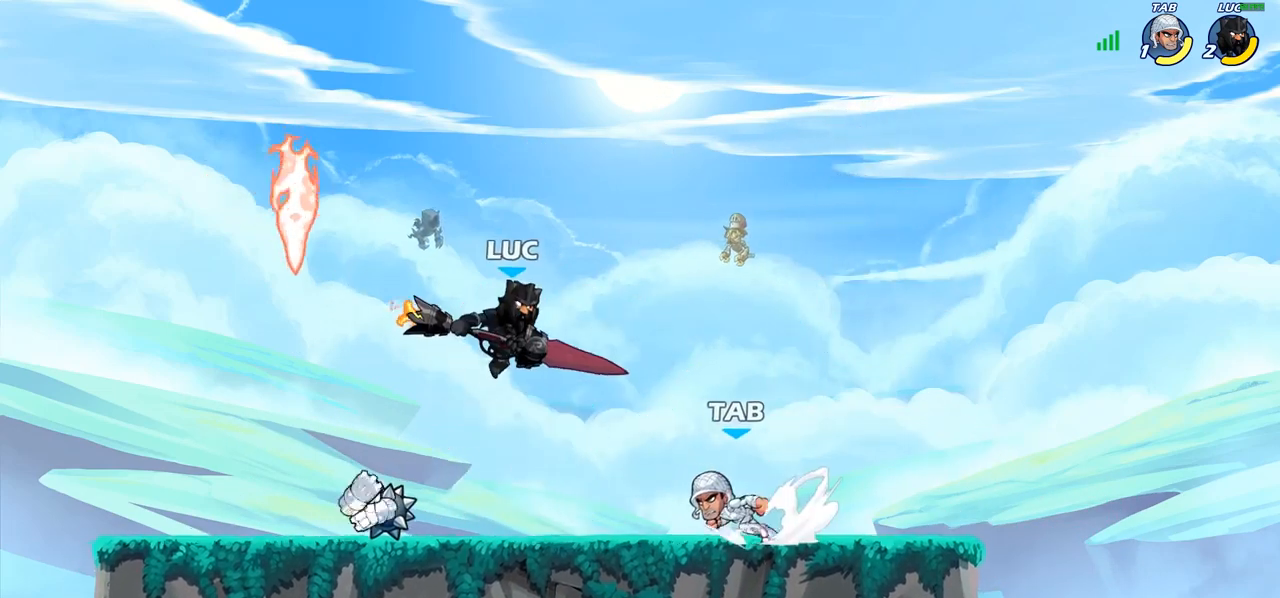
{"buttons": [], "left_stick": "up-left", "right_stick": "center", "events": [[17, "SQUARE", "up"], [383, "left_stick", "up-left"]]}
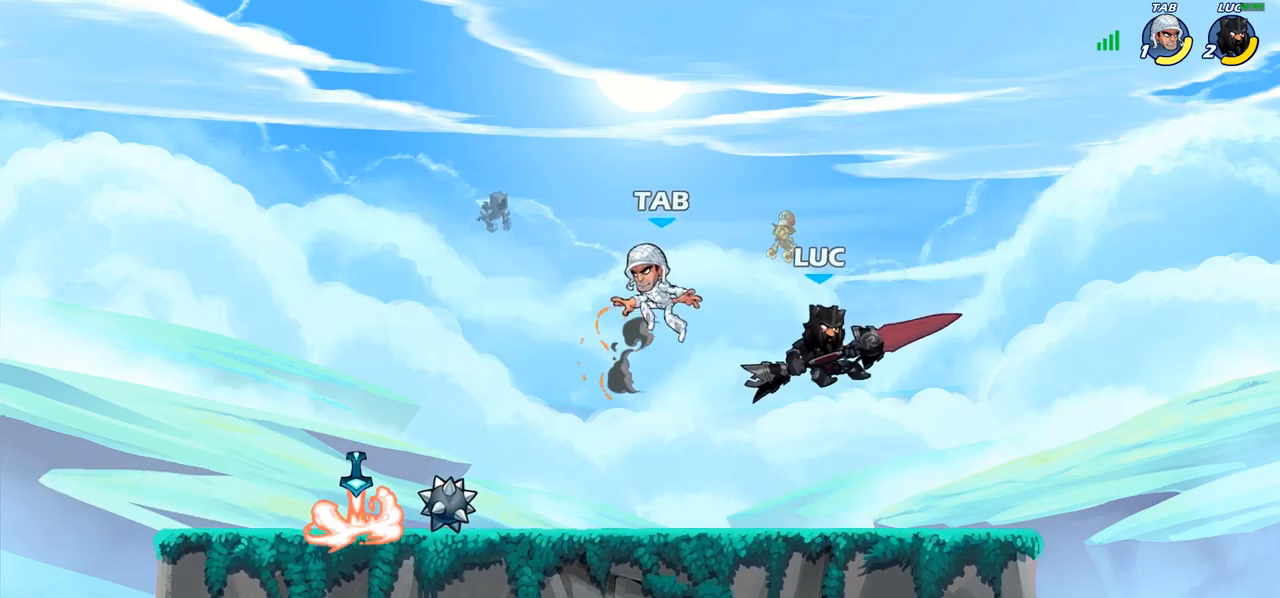
{"buttons": ["R1", "R2"], "left_stick": "left", "right_stick": "center", "events": [[67, "left_stick", "down-left"], [200, "left_stick", "left"], [367, "R2", "down"], [383, "R1", "down"]]}
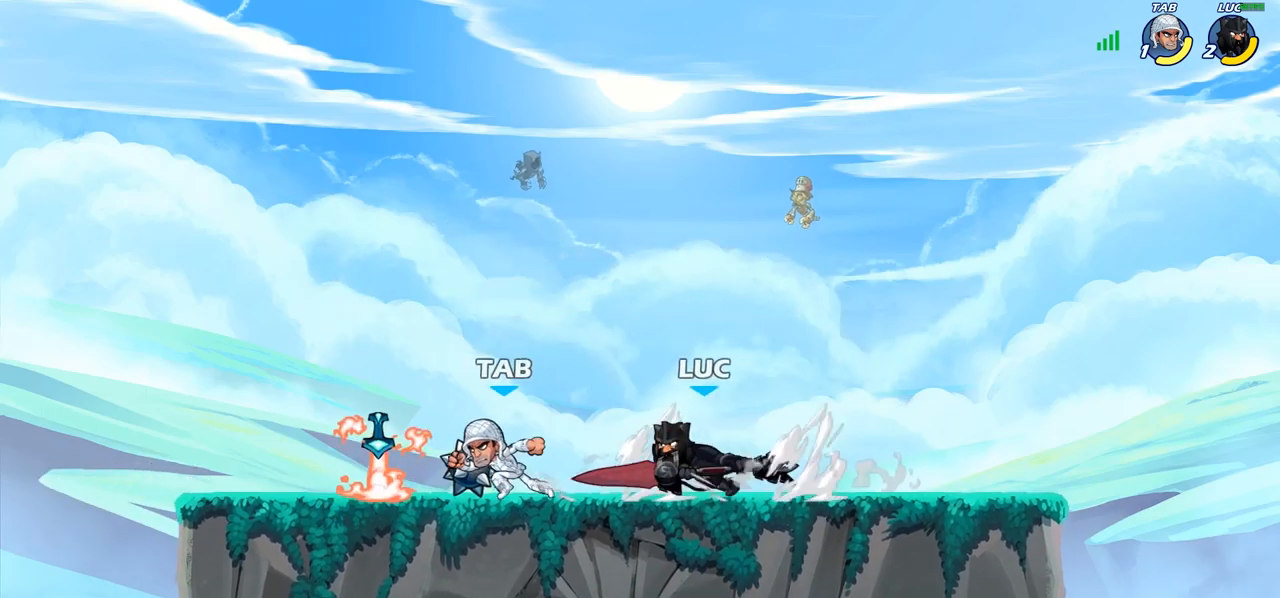
{"buttons": [], "left_stick": "center", "right_stick": "center", "events": [[33, "R1", "up"], [33, "R2", "up"], [67, "left_stick", "down-left"], [167, "SQUARE", "down"], [167, "left_stick", "down"], [250, "SQUARE", "up"], [333, "left_stick", "center"]]}
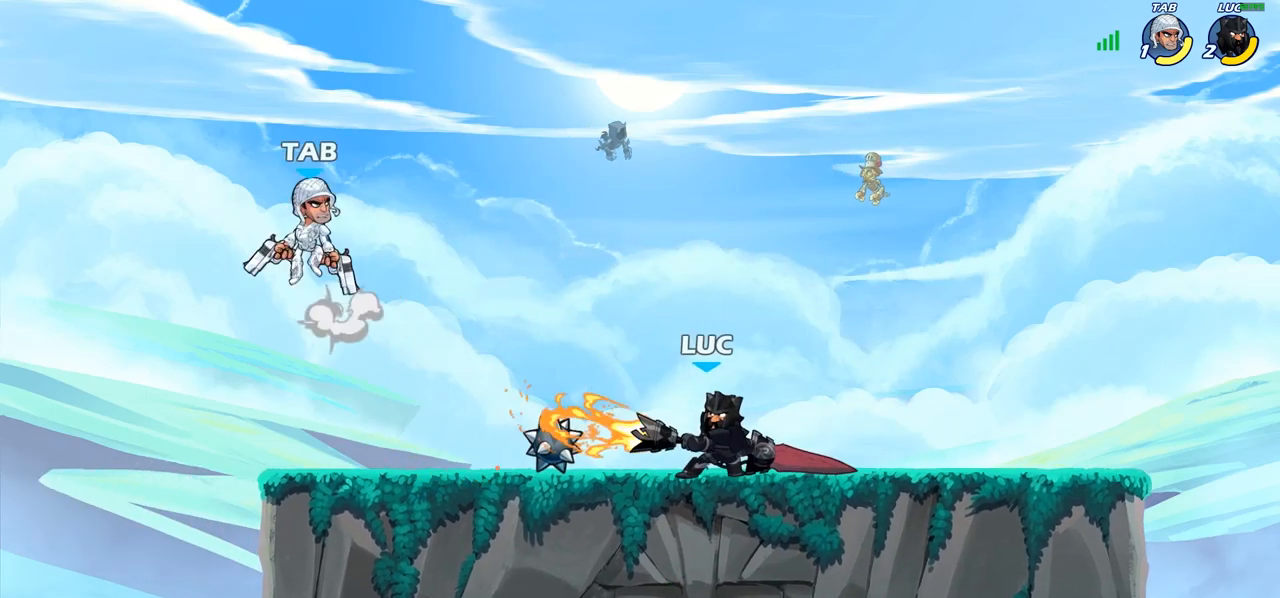
{"buttons": ["CROSS"], "left_stick": "left", "right_stick": "center", "events": [[383, "left_stick", "left"], [400, "CROSS", "down"]]}
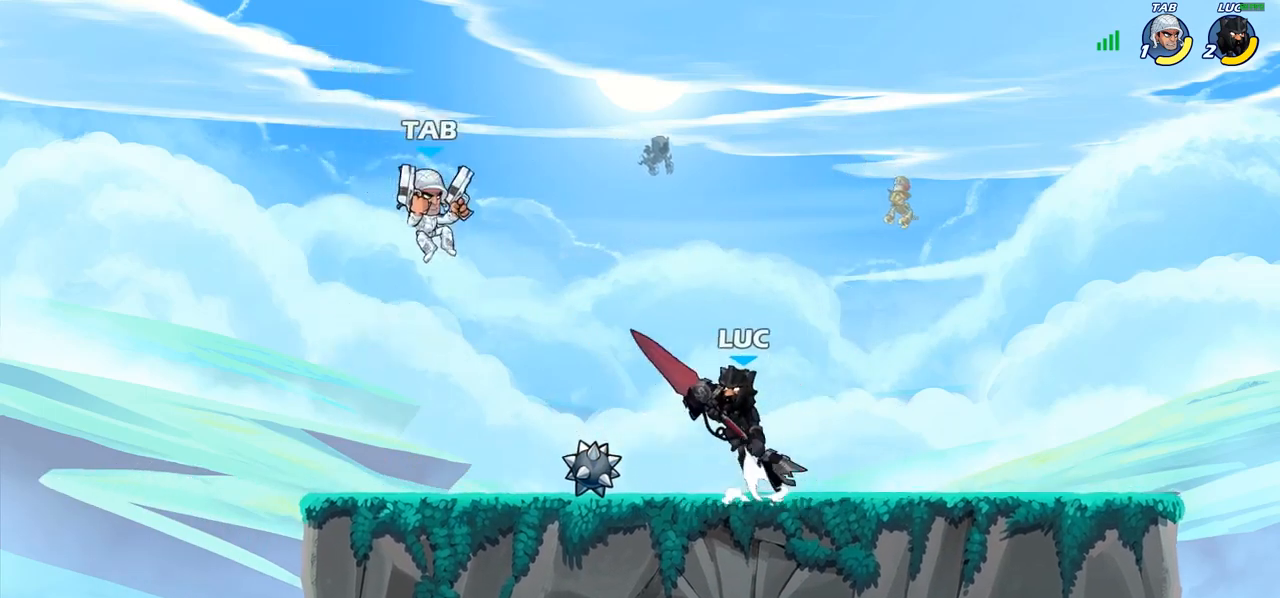
{"buttons": ["SQUARE"], "left_stick": "center", "right_stick": "center", "events": [[50, "CROSS", "up"], [83, "R2", "down"], [100, "R1", "down"], [133, "SQUARE", "down"], [133, "left_stick", "center"], [183, "R1", "up"], [183, "R2", "up"], [217, "SQUARE", "up"], [283, "SQUARE", "down"], [383, "SQUARE", "up"], [467, "SQUARE", "down"]]}
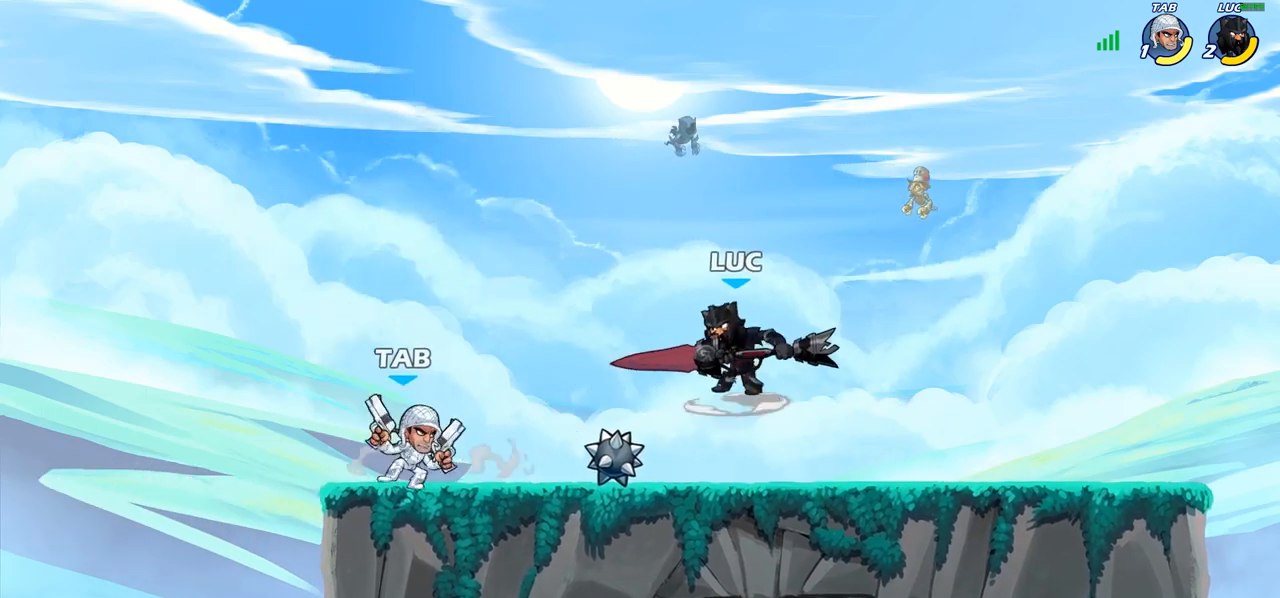
{"buttons": [], "left_stick": "down-right", "right_stick": "center", "events": [[83, "SQUARE", "up"], [100, "left_stick", "right"], [267, "CROSS", "down"], [417, "CROSS", "up"], [483, "left_stick", "down-right"]]}
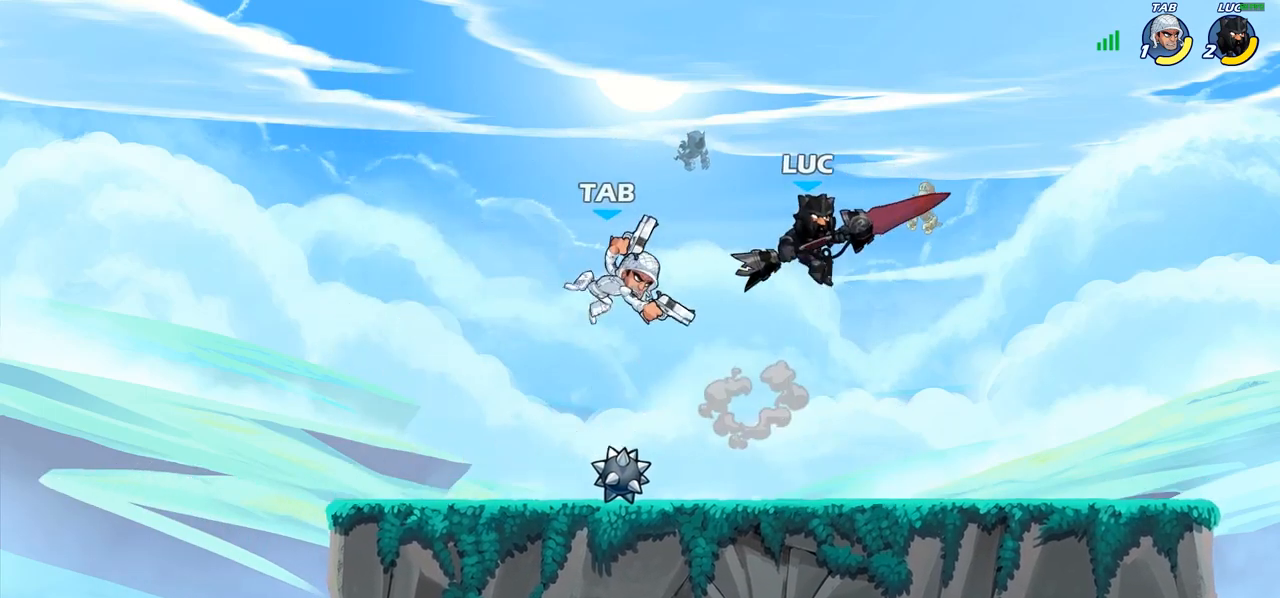
{"buttons": [], "left_stick": "left", "right_stick": "center", "events": [[17, "left_stick", "down-left"], [117, "SQUARE", "down"], [200, "SQUARE", "up"], [450, "left_stick", "left"]]}
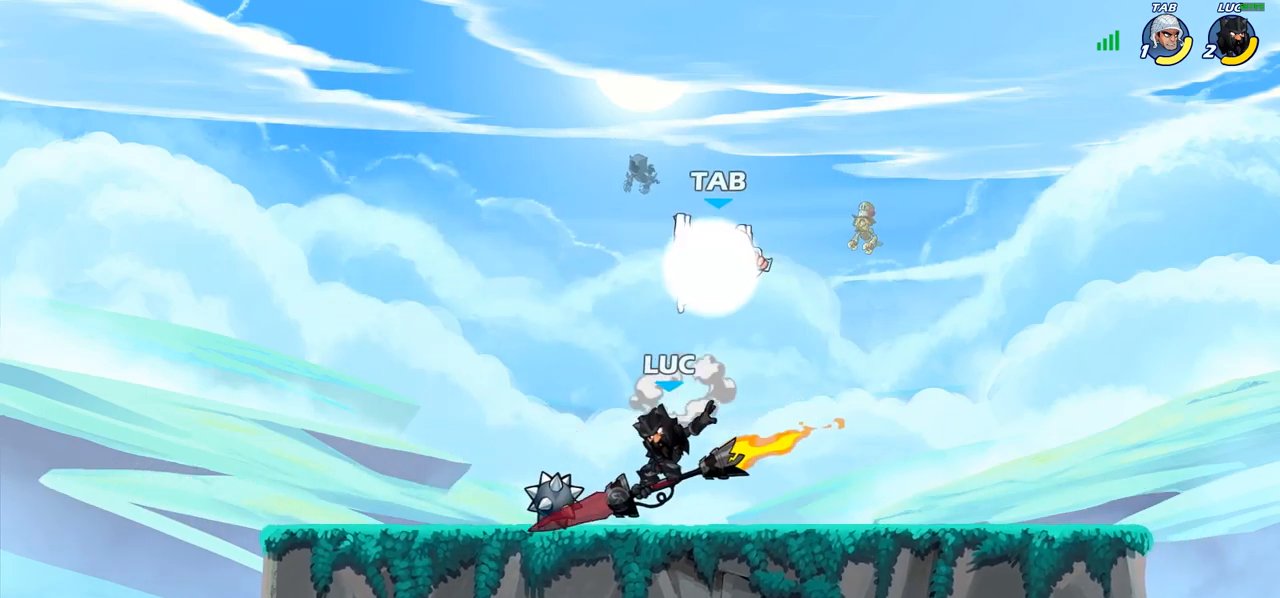
{"buttons": [], "left_stick": "right", "right_stick": "center", "events": [[500, "left_stick", "right"]]}
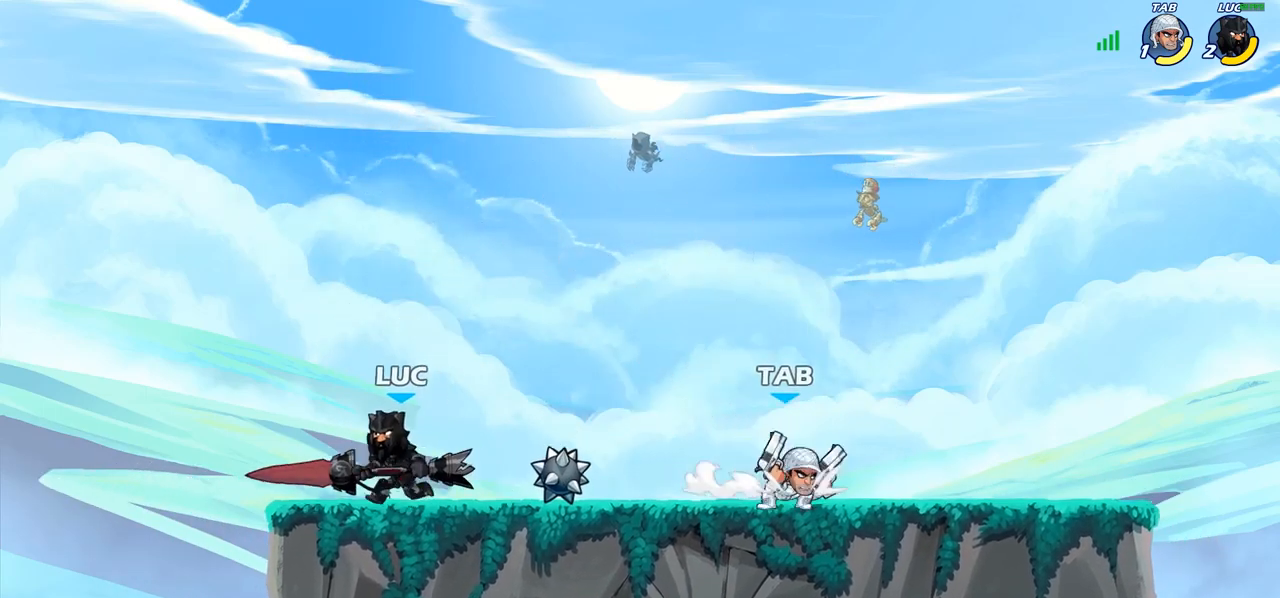
{"buttons": [], "left_stick": "up", "right_stick": "center", "events": [[150, "R1", "down"], [150, "R2", "down"], [200, "left_stick", "left"], [217, "R1", "up"], [217, "R2", "up"], [317, "R1", "down"], [317, "R2", "down"], [433, "R1", "up"], [483, "left_stick", "up"], [500, "R2", "up"]]}
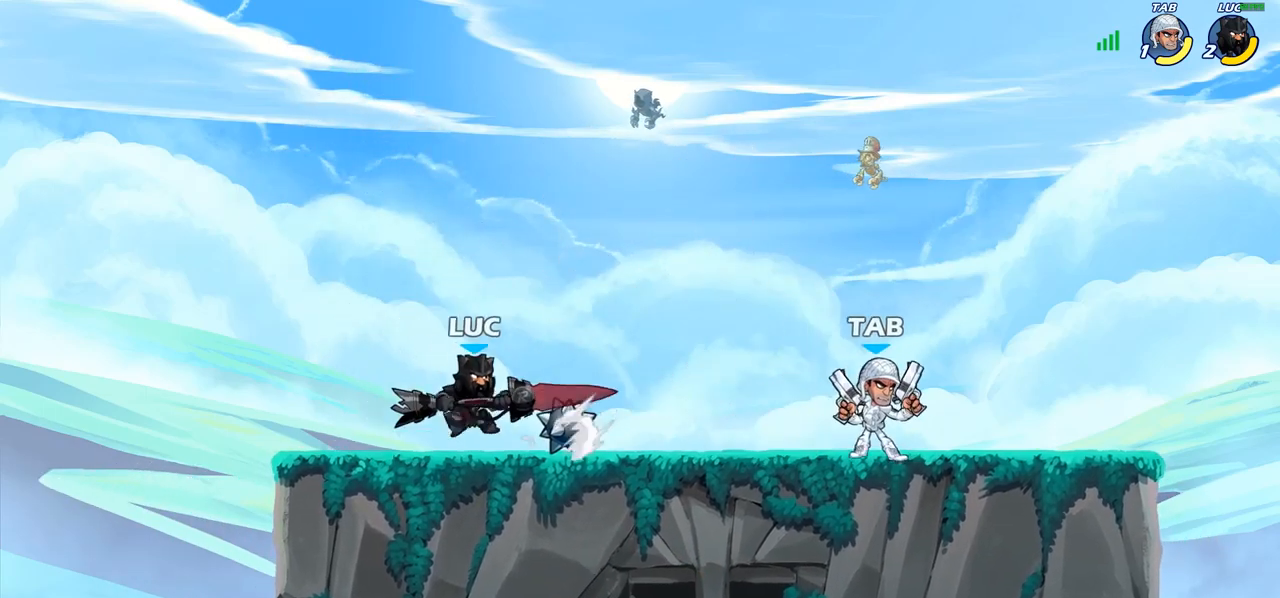
{"buttons": ["CROSS", "R1", "R2"], "left_stick": "up-right", "right_stick": "center", "events": [[83, "left_stick", "right"], [250, "R2", "down"], [267, "R1", "down"], [300, "CROSS", "down"], [333, "left_stick", "up-right"], [350, "CROSS", "up"], [367, "R1", "up"], [383, "R2", "up"], [467, "CROSS", "down"], [467, "R2", "down"], [483, "R1", "down"]]}
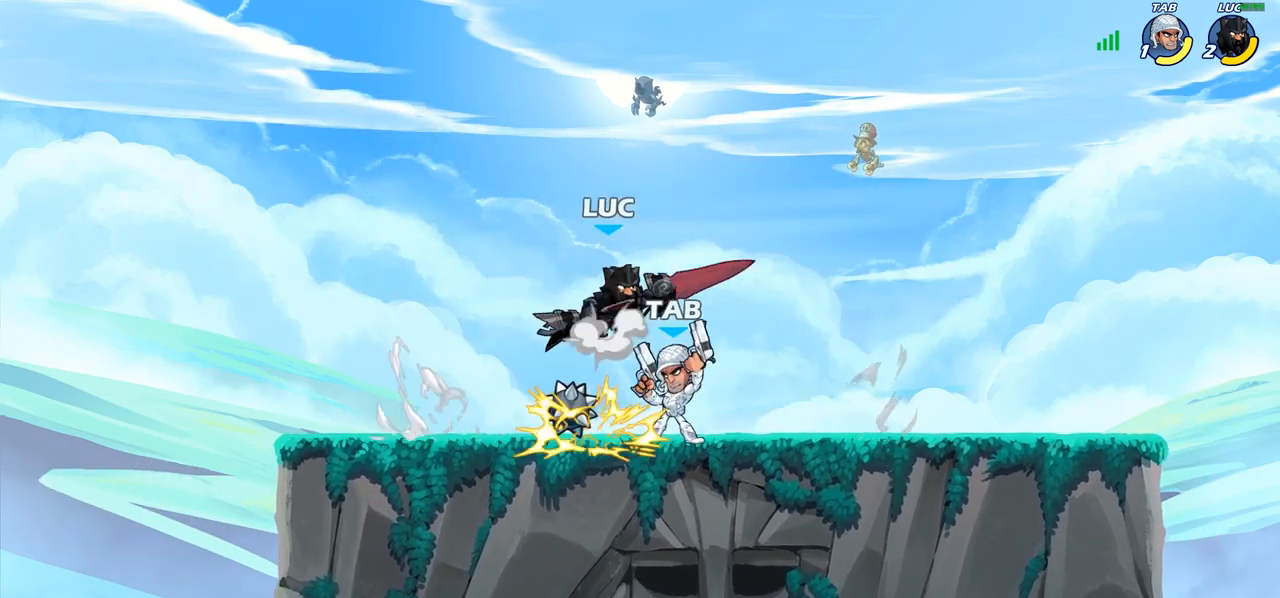
{"buttons": [], "left_stick": "down-left", "right_stick": "center", "events": [[83, "CROSS", "up"], [100, "R1", "up"], [100, "R2", "up"], [117, "left_stick", "up-left"], [200, "left_stick", "down-left"], [383, "SQUARE", "down"], [467, "SQUARE", "up"]]}
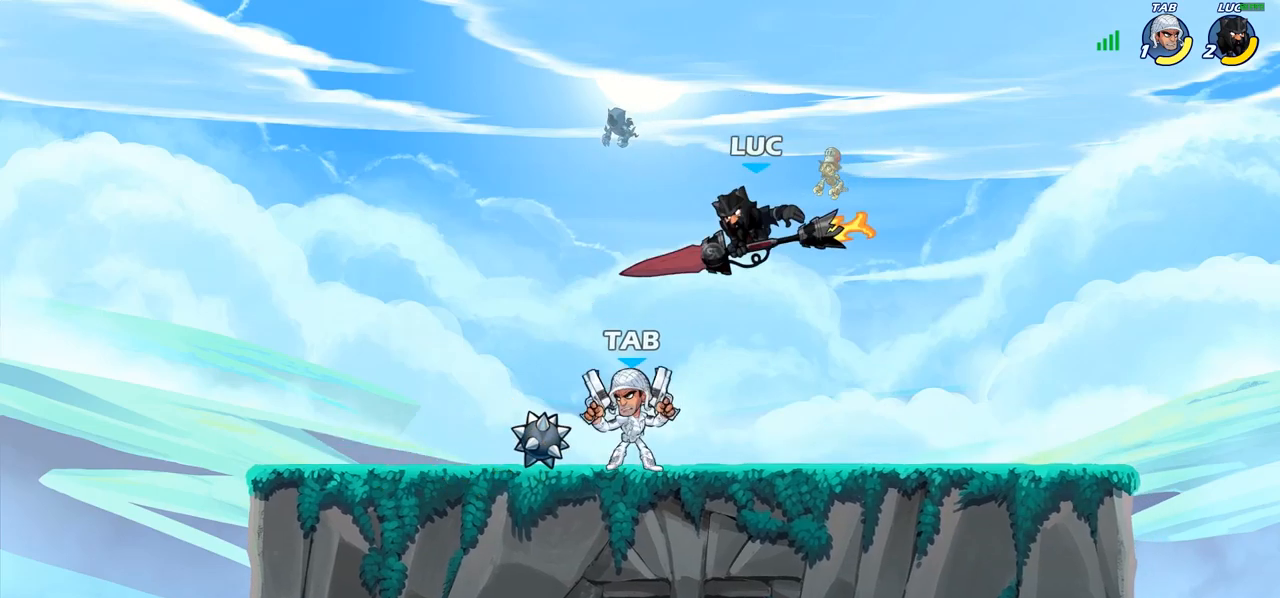
{"buttons": [], "left_stick": "up-left", "right_stick": "center", "events": [[350, "left_stick", "up-left"]]}
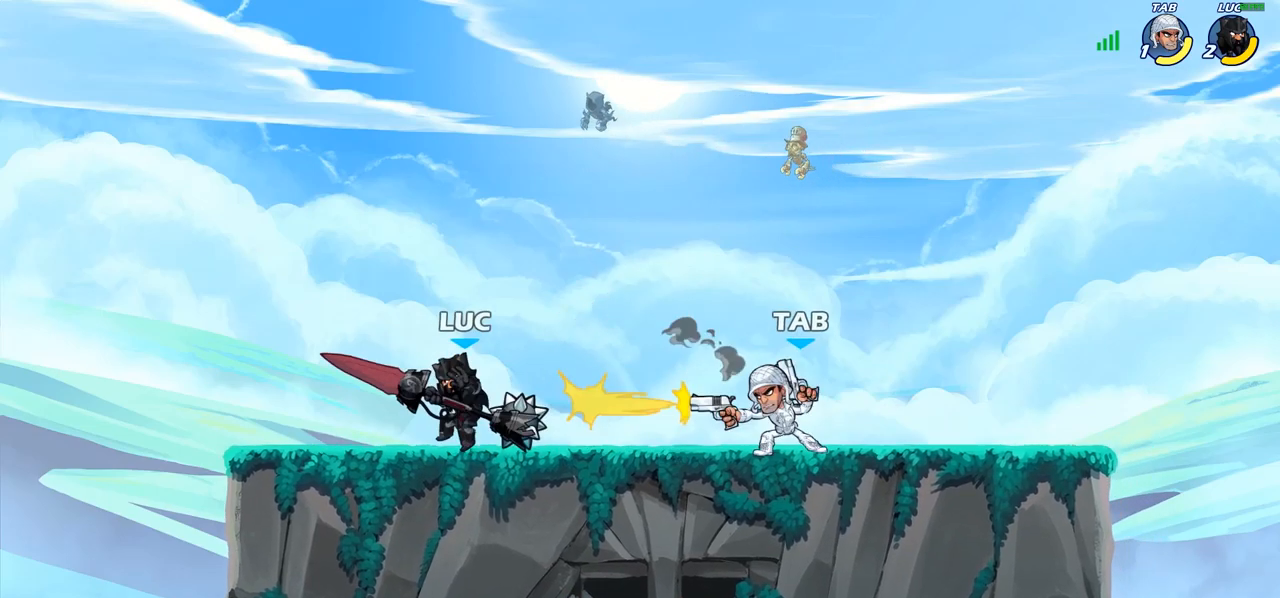
{"buttons": [], "left_stick": "right", "right_stick": "center", "events": [[167, "left_stick", "up-right"], [233, "R1", "down"], [233, "R2", "down"], [250, "left_stick", "right"], [333, "CROSS", "down"], [350, "R1", "up"], [350, "R2", "up"], [383, "SQUARE", "down"], [433, "right_stick", "down-left"], [450, "CROSS", "up"], [450, "SQUARE", "up"], [483, "right_stick", "center"]]}
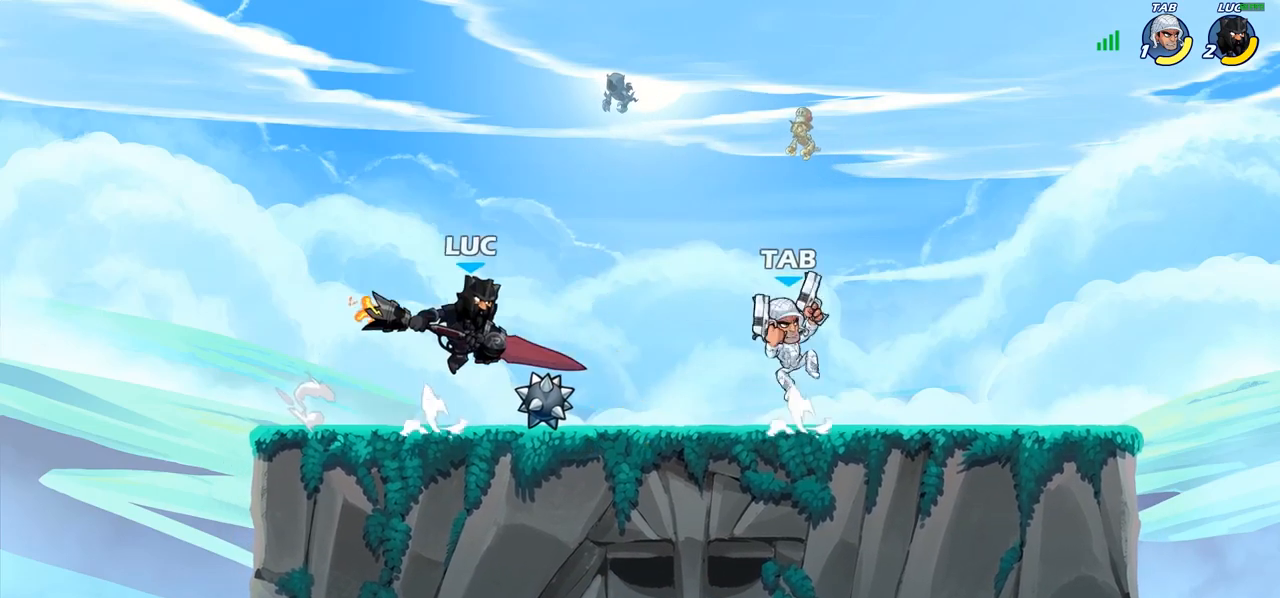
{"buttons": [], "left_stick": "up-right", "right_stick": "center", "events": [[267, "left_stick", "up-right"]]}
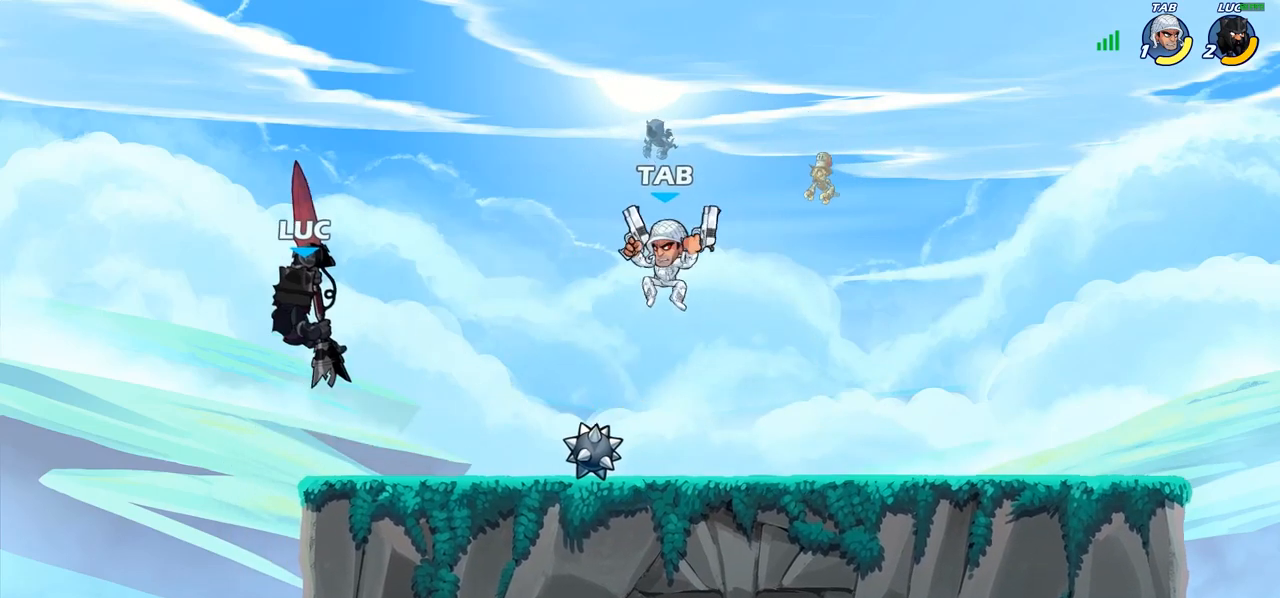
{"buttons": ["SQUARE"], "left_stick": "down", "right_stick": "center", "events": [[100, "CROSS", "down"], [233, "CROSS", "up"], [450, "left_stick", "down"], [483, "SQUARE", "down"]]}
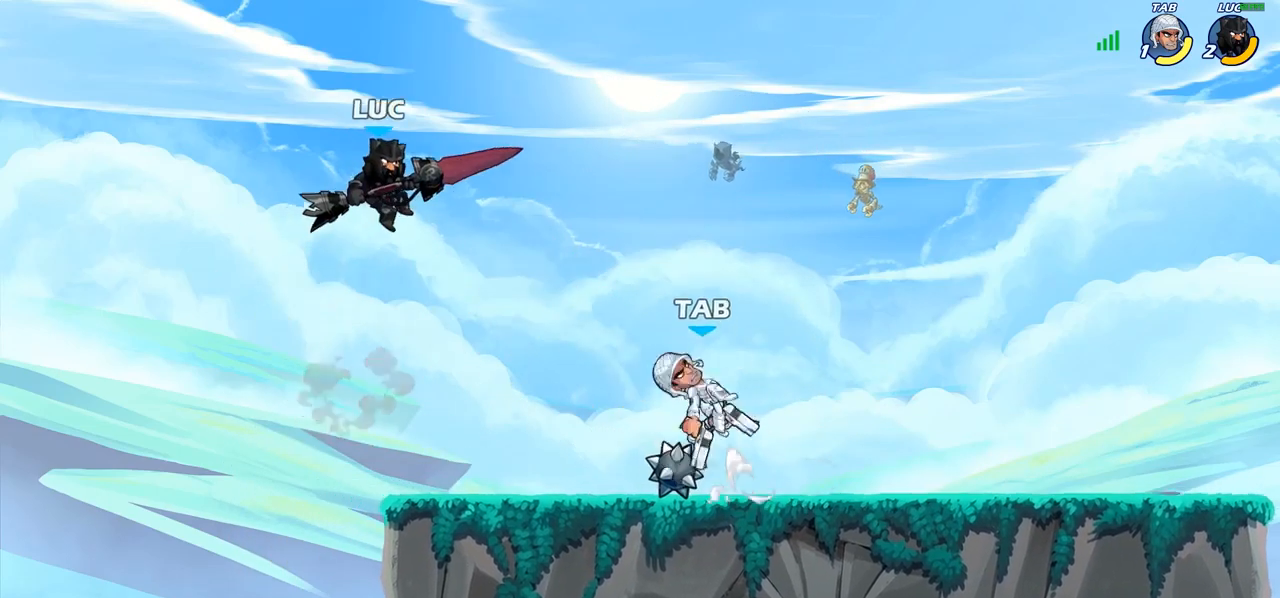
{"buttons": [], "left_stick": "center", "right_stick": "center", "events": [[67, "SQUARE", "up"], [167, "left_stick", "center"]]}
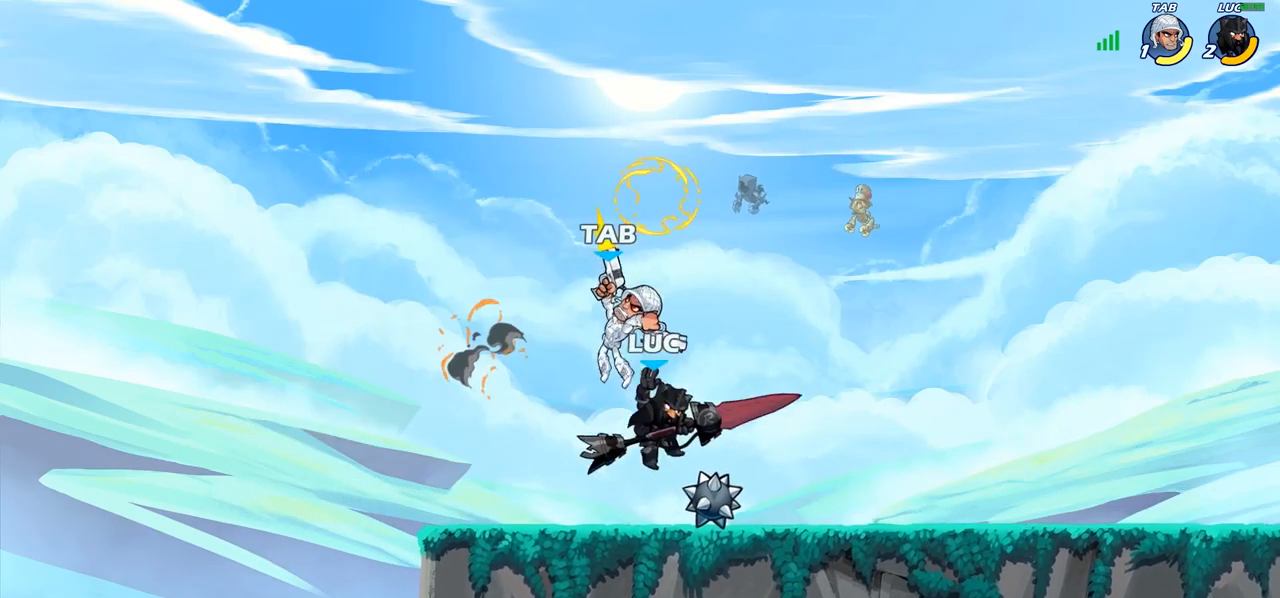
{"buttons": [], "left_stick": "center", "right_stick": "center", "events": [[17, "left_stick", "down-right"], [83, "left_stick", "left"], [233, "SQUARE", "down"], [233, "left_stick", "center"], [300, "SQUARE", "up"], [400, "SQUARE", "down"], [467, "SQUARE", "up"]]}
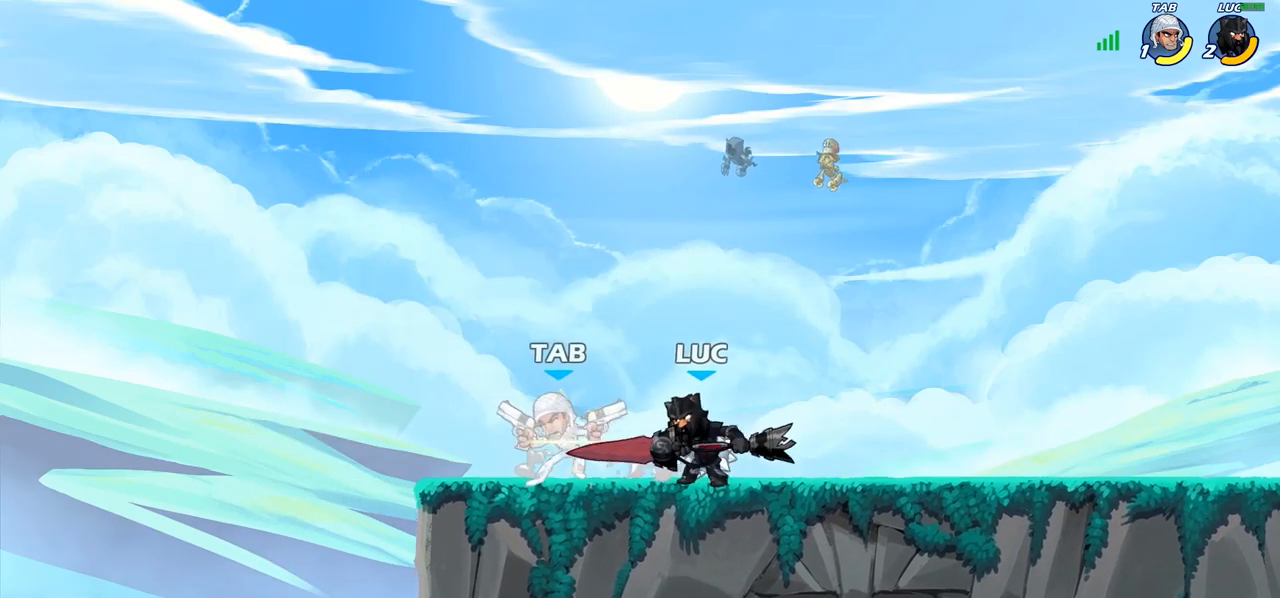
{"buttons": [], "left_stick": "center", "right_stick": "center", "events": [[67, "SQUARE", "down"], [150, "SQUARE", "up"], [233, "SQUARE", "down"], [317, "SQUARE", "up"], [400, "SQUARE", "down"], [500, "SQUARE", "up"]]}